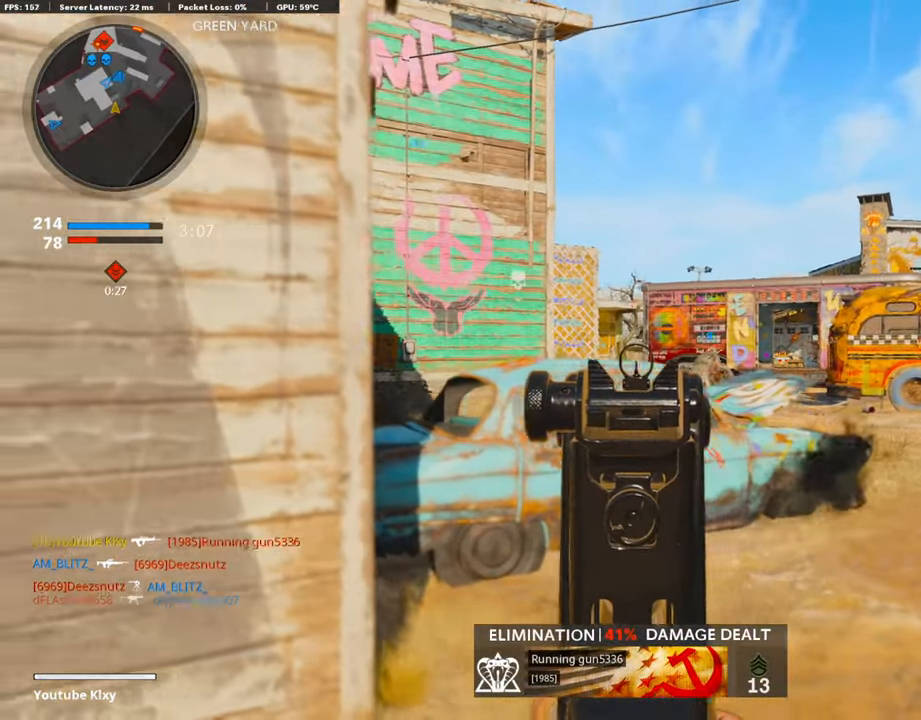
Gameplay with a controller (PlayStation layout); each line is a JSON object with the inputs held at the frame after it. "events" lists button and stick changes between this image and that frame as [ms after this image, input, new state], when the widget could be followed in between. Not read: TOUCHPAD.
{"buttons": ["L1"], "left_stick": "left", "right_stick": "up-right", "events": [[118, "left_stick", "center"], [202, "left_stick", "right"], [235, "right_stick", "right"], [337, "left_stick", "center"], [370, "right_stick", "center"], [421, "left_stick", "left"], [471, "right_stick", "up-right"]]}
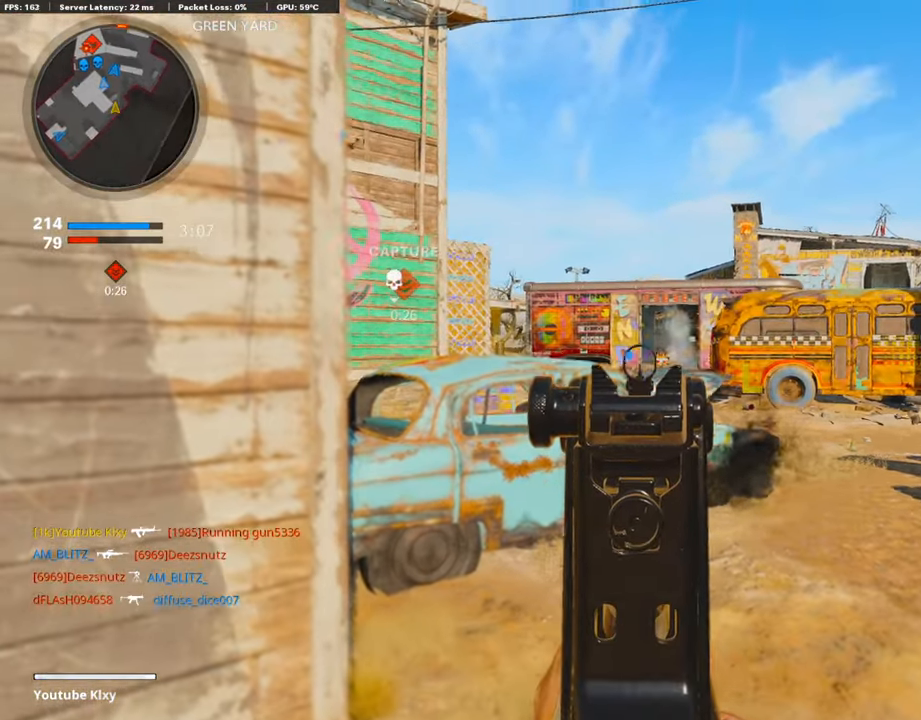
{"buttons": ["L1", "R1"], "left_stick": "right", "right_stick": "center", "events": [[101, "right_stick", "center"], [219, "right_stick", "right"], [286, "right_stick", "center"], [421, "R1", "down"], [421, "left_stick", "right"]]}
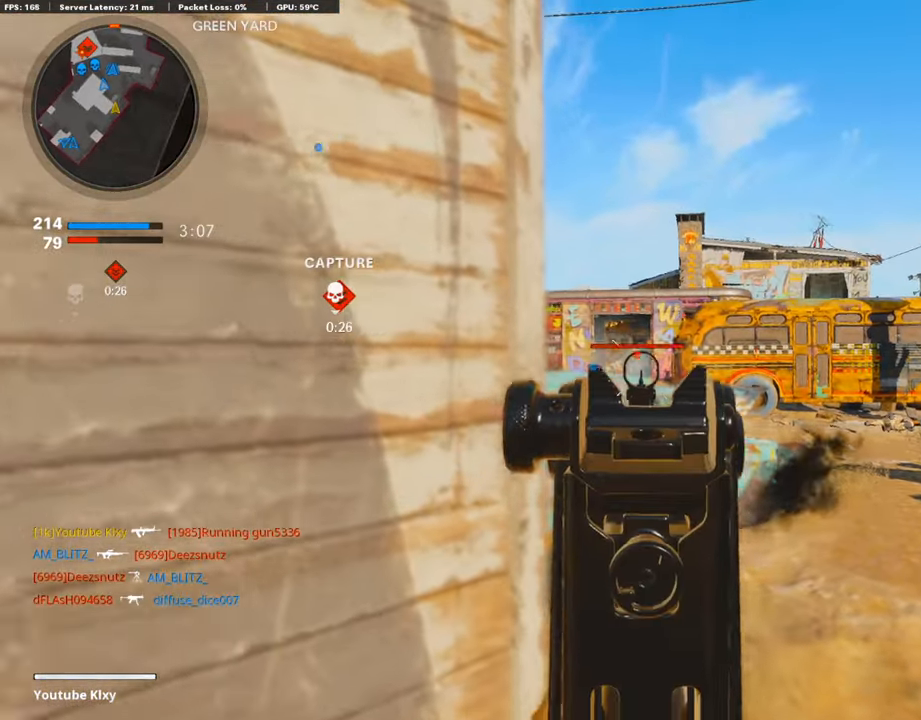
{"buttons": ["L1", "R1"], "left_stick": "left", "right_stick": "center", "events": [[85, "left_stick", "left"], [270, "left_stick", "up-right"], [304, "right_stick", "left"], [355, "right_stick", "center"], [422, "right_stick", "down"], [473, "right_stick", "center"], [506, "left_stick", "left"]]}
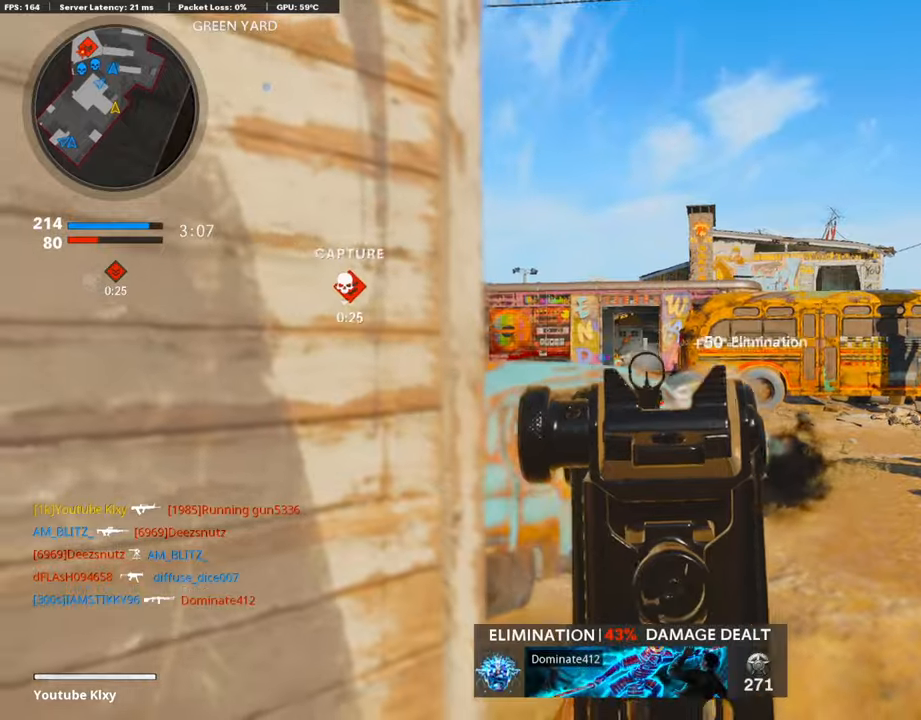
{"buttons": ["L3"], "left_stick": "up-right", "right_stick": "center", "events": [[236, "left_stick", "right"], [287, "L1", "up"], [303, "R1", "up"], [320, "left_stick", "up-right"], [371, "SQUARE", "down"], [405, "L3", "down"], [455, "SQUARE", "up"]]}
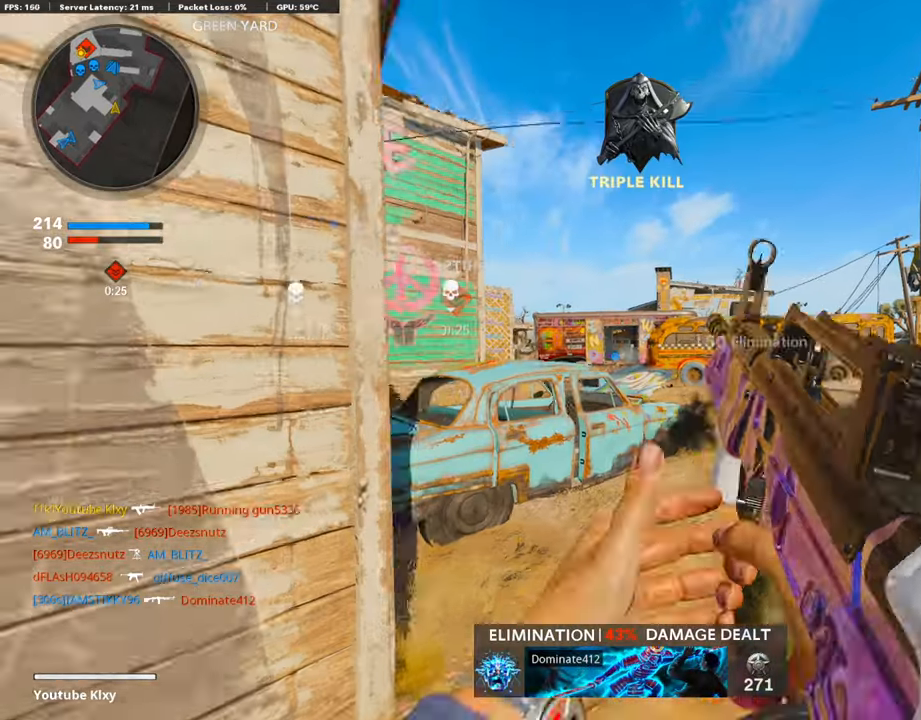
{"buttons": [], "left_stick": "center", "right_stick": "left", "events": [[235, "R3", "down"], [454, "L3", "up"], [454, "R3", "up"], [454, "left_stick", "center"], [454, "right_stick", "left"]]}
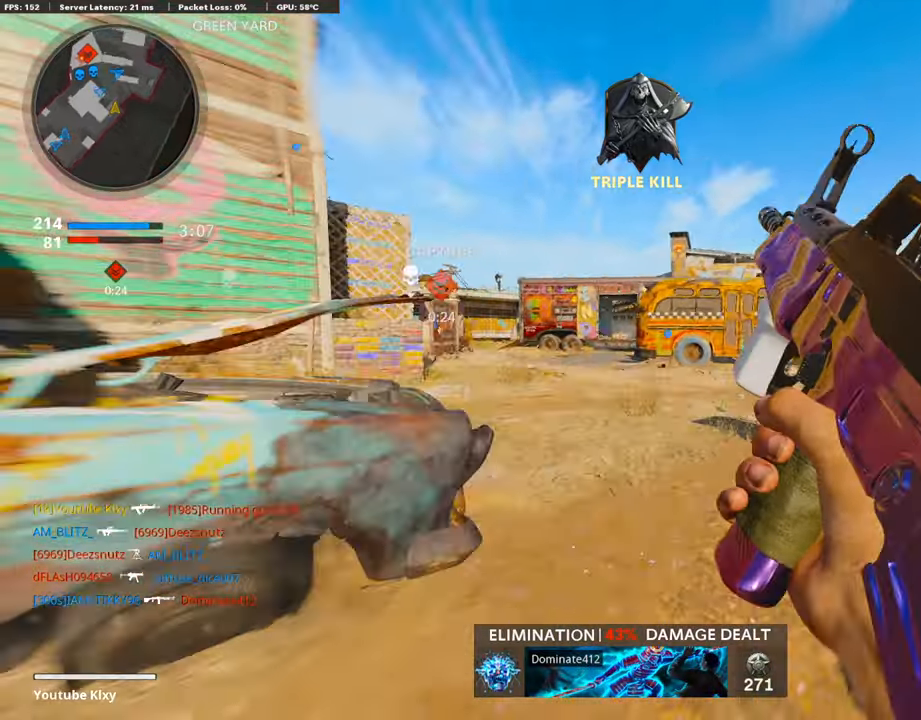
{"buttons": [], "left_stick": "down-left", "right_stick": "center", "events": [[17, "R3", "down"], [17, "left_stick", "down-left"], [34, "right_stick", "center"], [152, "R3", "up"]]}
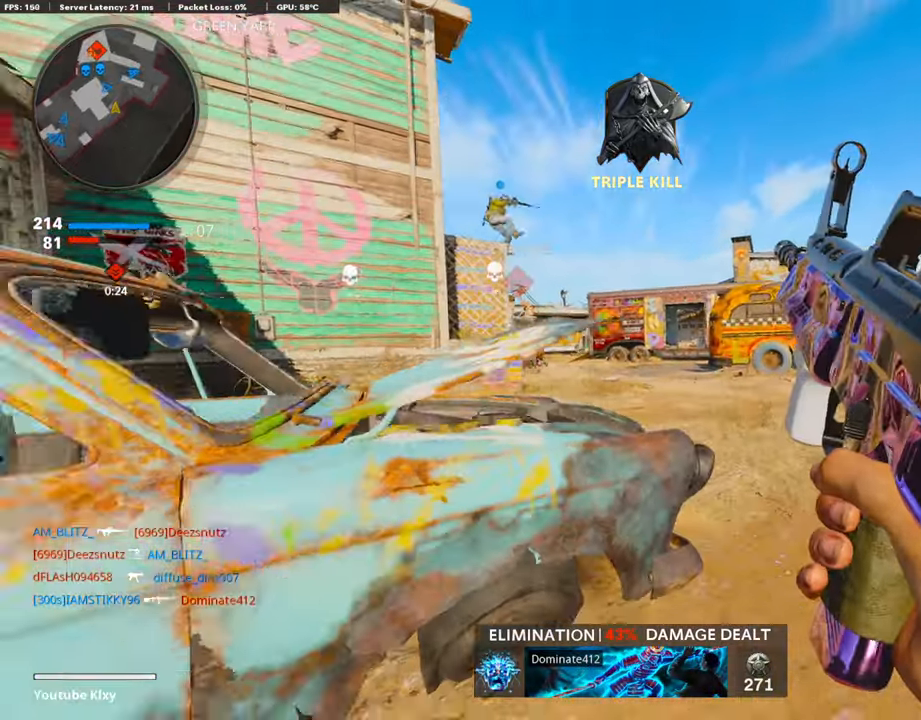
{"buttons": [], "left_stick": "right", "right_stick": "center", "events": [[253, "left_stick", "left"], [253, "right_stick", "left"], [388, "right_stick", "center"], [438, "left_stick", "up"], [506, "left_stick", "right"]]}
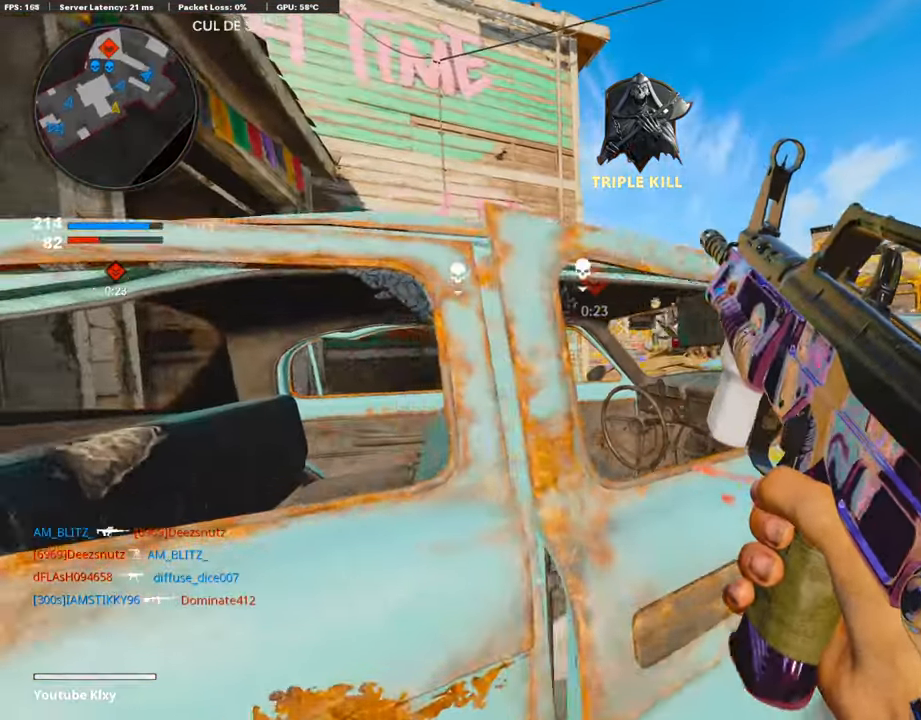
{"buttons": ["L1"], "left_stick": "right", "right_stick": "center", "events": [[118, "left_stick", "center"], [219, "L1", "down"], [269, "left_stick", "right"]]}
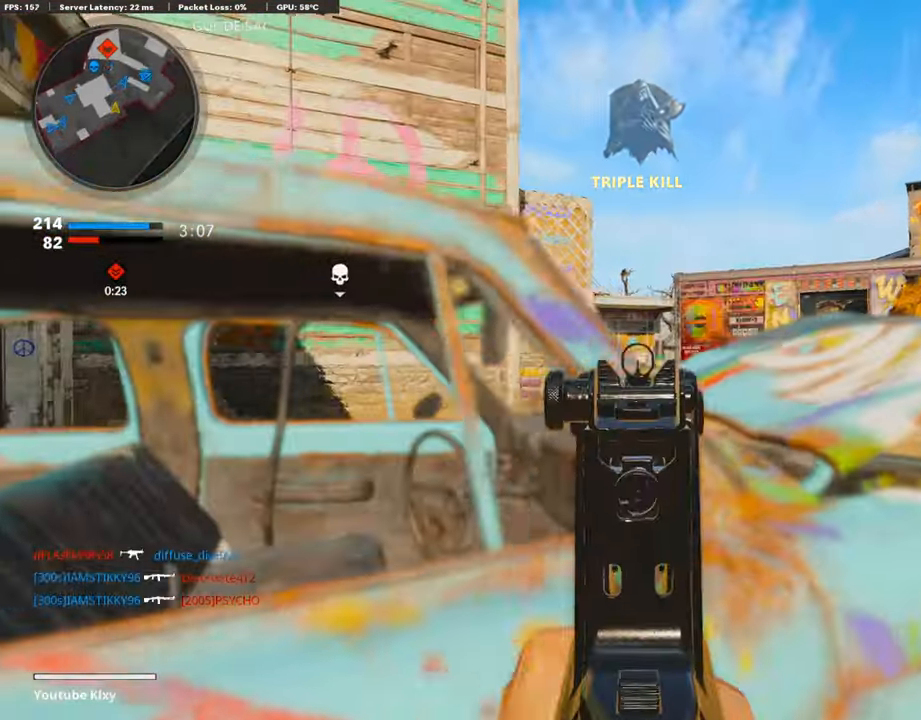
{"buttons": ["L1"], "left_stick": "right", "right_stick": "center", "events": [[118, "R3", "down"], [185, "R3", "up"], [185, "right_stick", "down-left"], [303, "right_stick", "center"]]}
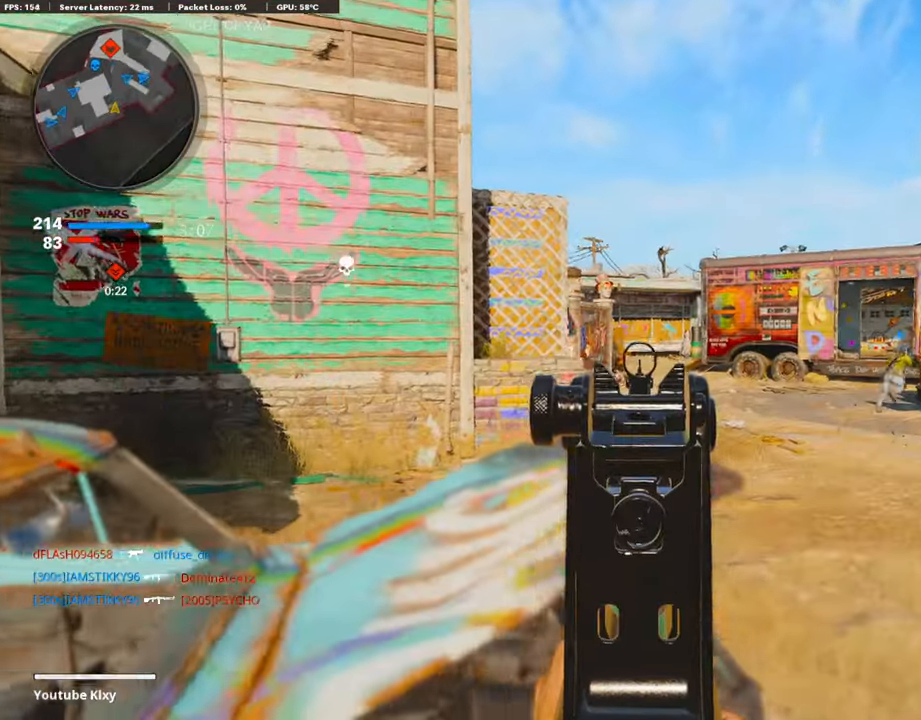
{"buttons": ["L1", "R1"], "left_stick": "center", "right_stick": "up", "events": [[68, "right_stick", "left"], [152, "right_stick", "center"], [455, "right_stick", "up"], [489, "left_stick", "center"], [506, "R1", "down"]]}
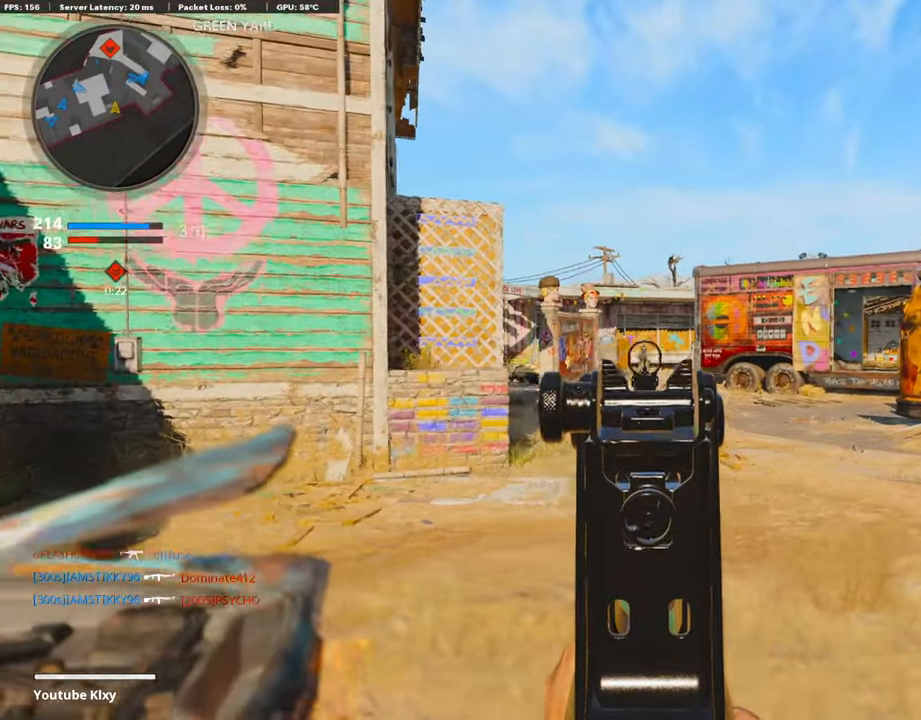
{"buttons": ["L1", "R1"], "left_stick": "left", "right_stick": "right", "events": [[17, "left_stick", "left"], [33, "right_stick", "center"], [101, "right_stick", "down-right"], [286, "right_stick", "center"], [471, "right_stick", "right"]]}
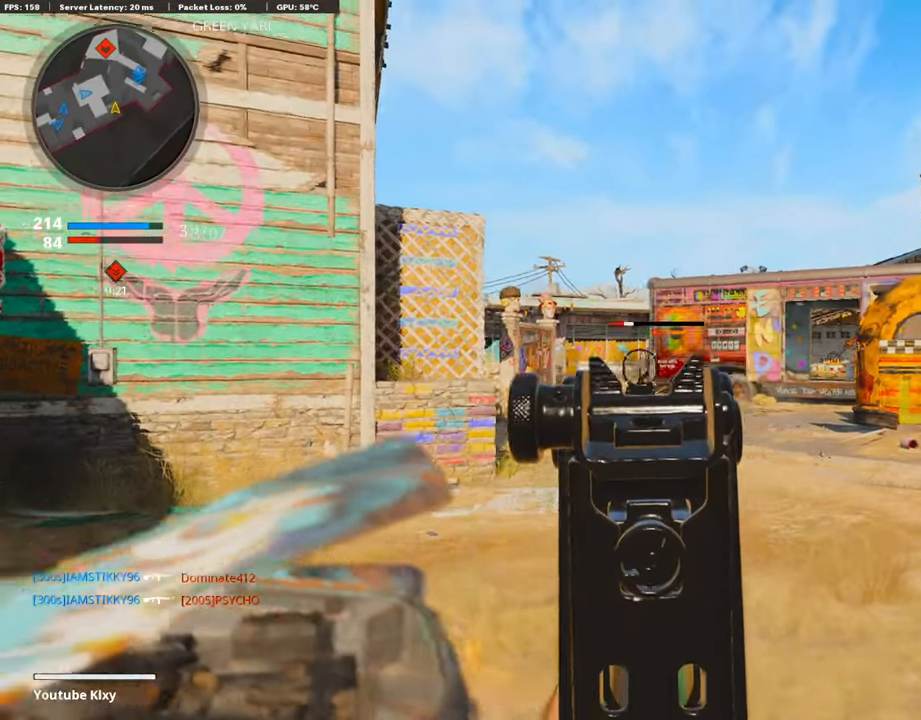
{"buttons": ["L1", "R1"], "left_stick": "right", "right_stick": "right", "events": [[303, "R1", "up"], [303, "left_stick", "right"], [455, "R1", "down"]]}
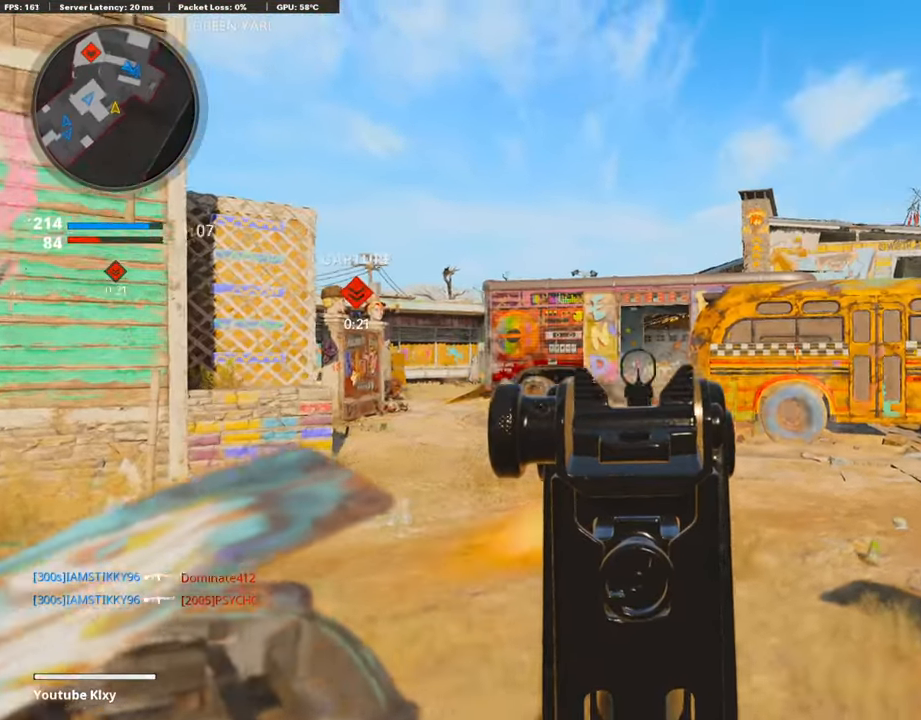
{"buttons": ["L1", "R1"], "left_stick": "up-right", "right_stick": "right", "events": [[186, "left_stick", "left"], [219, "right_stick", "left"], [287, "right_stick", "center"], [489, "left_stick", "up-right"], [489, "right_stick", "right"]]}
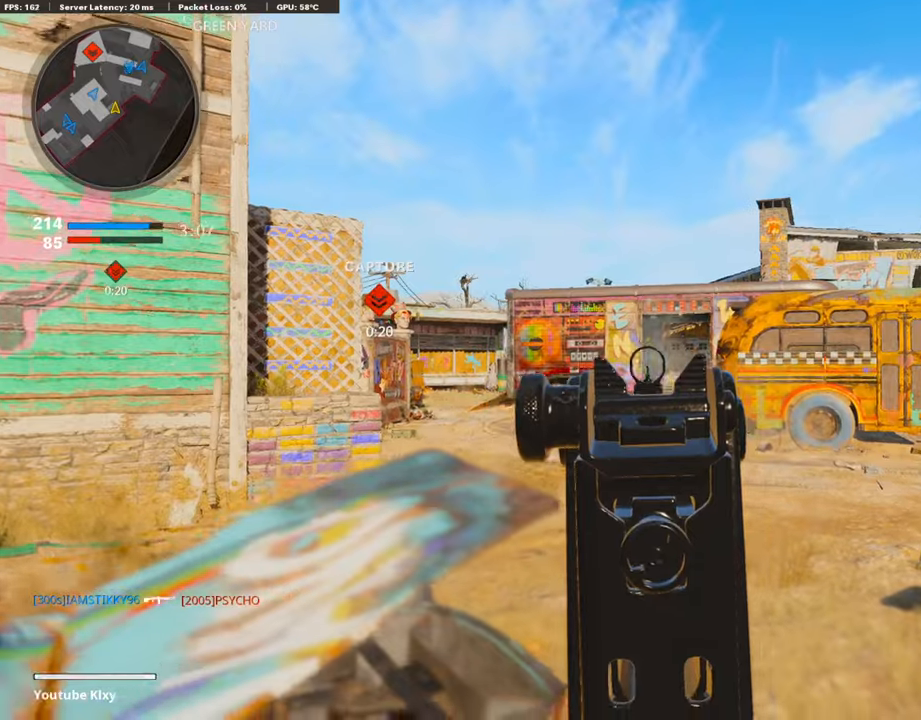
{"buttons": ["L1", "R1"], "left_stick": "center", "right_stick": "center", "events": [[101, "right_stick", "center"], [169, "left_stick", "center"], [219, "left_stick", "left"], [388, "left_stick", "center"]]}
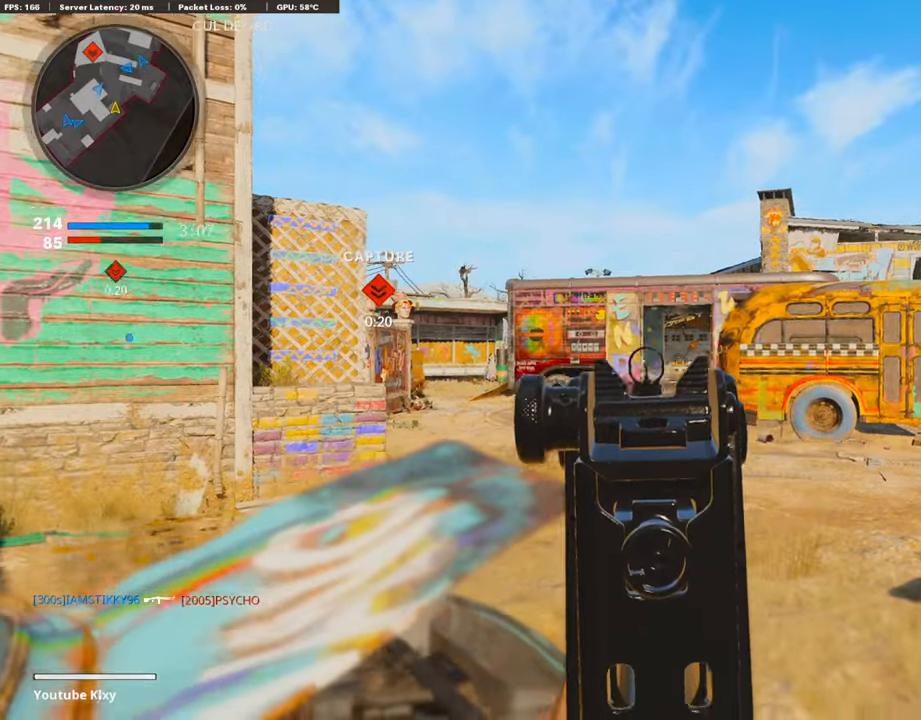
{"buttons": ["L1", "R1"], "left_stick": "right", "right_stick": "center", "events": [[33, "R1", "up"], [33, "left_stick", "right"], [50, "right_stick", "left"], [118, "left_stick", "left"], [235, "R1", "down"], [235, "right_stick", "right"], [286, "left_stick", "center"], [303, "right_stick", "center"], [370, "left_stick", "right"]]}
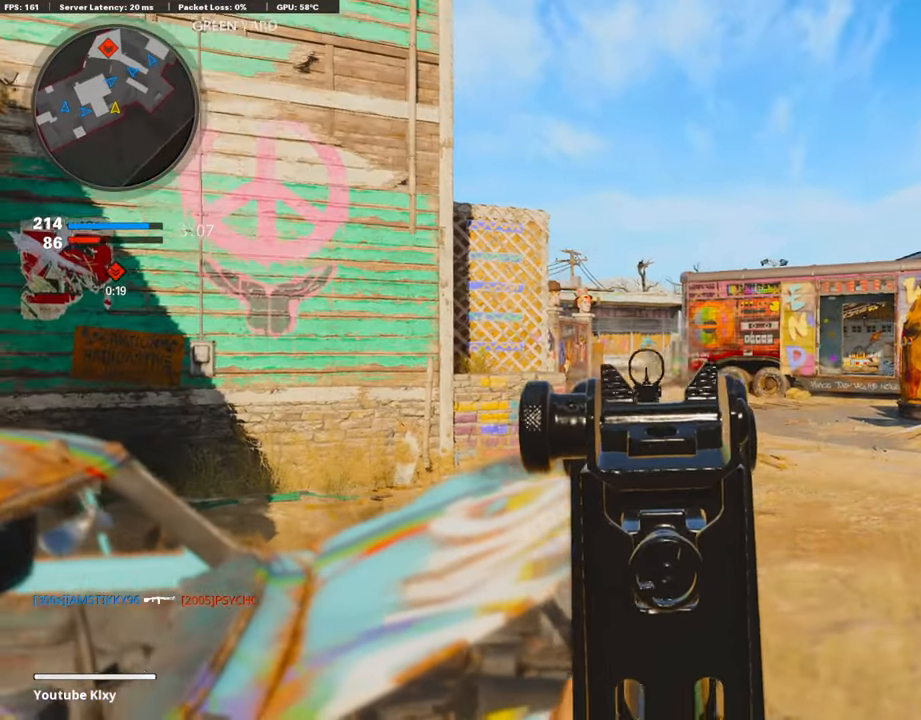
{"buttons": ["L1", "R1"], "left_stick": "left", "right_stick": "center", "events": [[202, "left_stick", "center"], [253, "left_stick", "up-right"], [388, "left_stick", "left"]]}
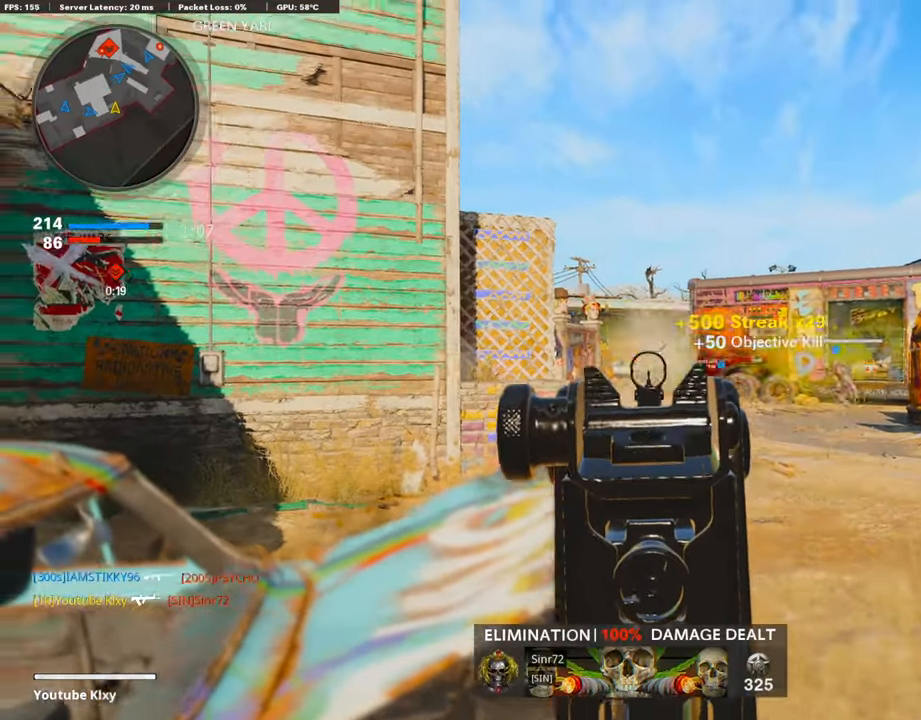
{"buttons": ["L3"], "left_stick": "up", "right_stick": "center", "events": [[68, "L1", "up"], [68, "R1", "up"], [68, "left_stick", "right"], [118, "right_stick", "right"], [203, "left_stick", "up-right"], [236, "L3", "down"], [304, "right_stick", "center"], [405, "left_stick", "up"]]}
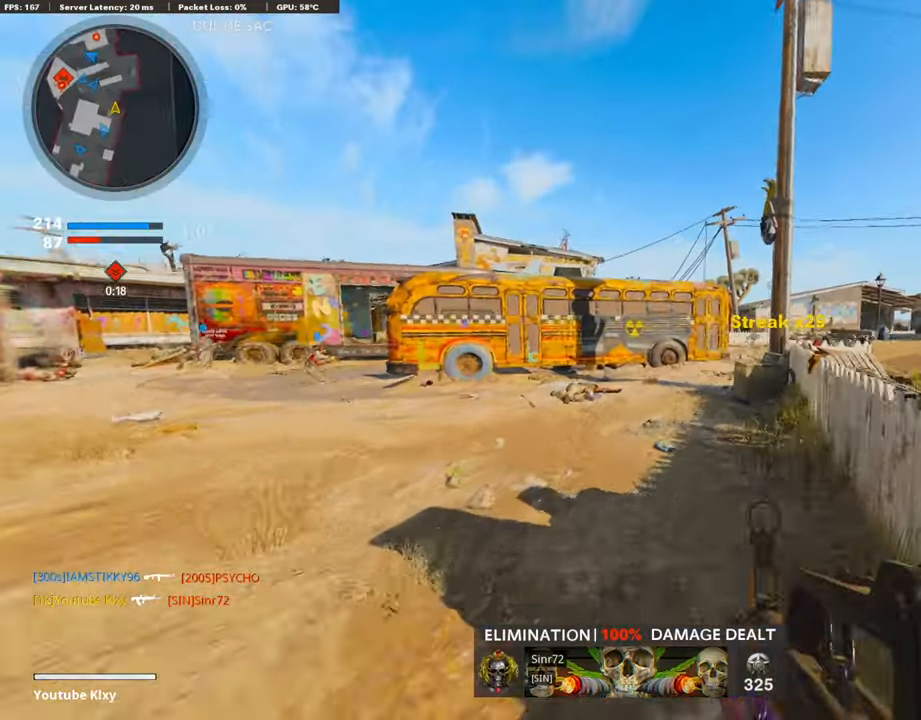
{"buttons": ["L1"], "left_stick": "up", "right_stick": "left", "events": [[33, "right_stick", "left"], [168, "R3", "down"], [168, "right_stick", "center"], [269, "L3", "up"], [320, "R3", "up"], [320, "right_stick", "left"], [488, "L1", "down"]]}
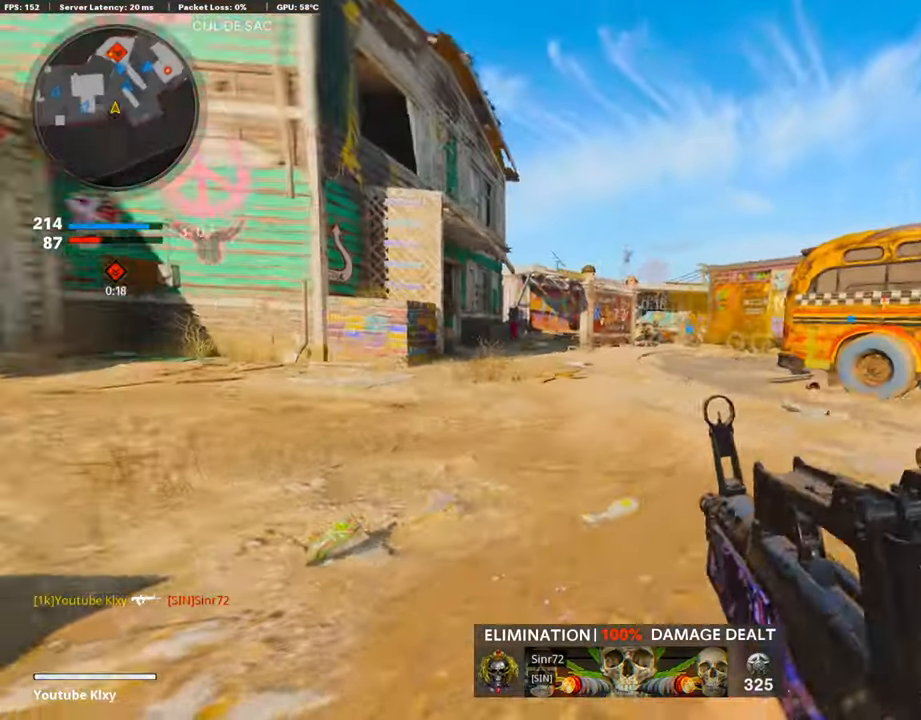
{"buttons": ["L1"], "left_stick": "left", "right_stick": "center", "events": [[84, "right_stick", "center"], [101, "left_stick", "center"], [169, "left_stick", "left"], [303, "right_stick", "left"], [472, "right_stick", "center"]]}
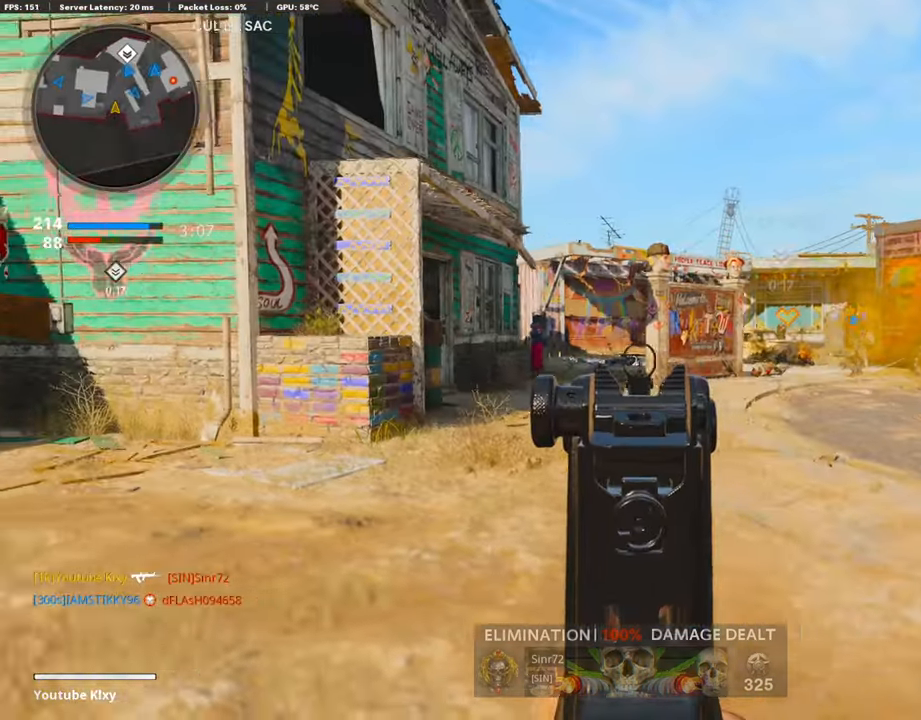
{"buttons": ["L1"], "left_stick": "center", "right_stick": "center", "events": [[421, "left_stick", "center"]]}
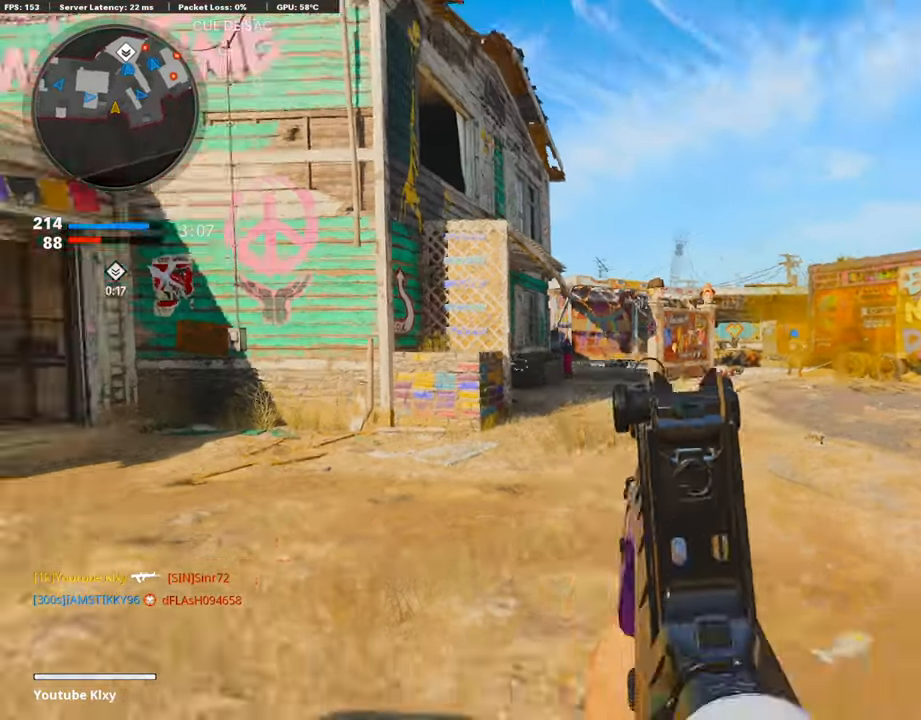
{"buttons": ["L3"], "left_stick": "up", "right_stick": "center", "events": [[50, "L1", "up"], [50, "left_stick", "right"], [50, "right_stick", "right"], [101, "left_stick", "up-right"], [202, "L3", "down"], [252, "right_stick", "center"], [303, "SQUARE", "down"], [303, "left_stick", "up"], [387, "SQUARE", "up"]]}
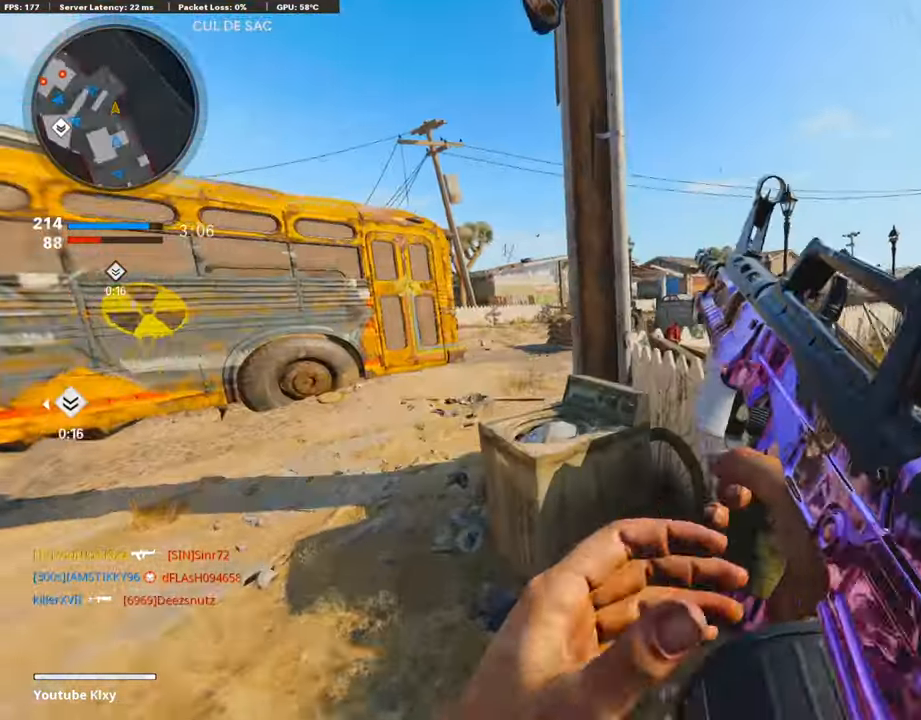
{"buttons": [], "left_stick": "down-left", "right_stick": "center", "events": [[85, "left_stick", "up-left"], [135, "right_stick", "left"], [219, "right_stick", "center"], [320, "L3", "up"], [438, "left_stick", "down-left"]]}
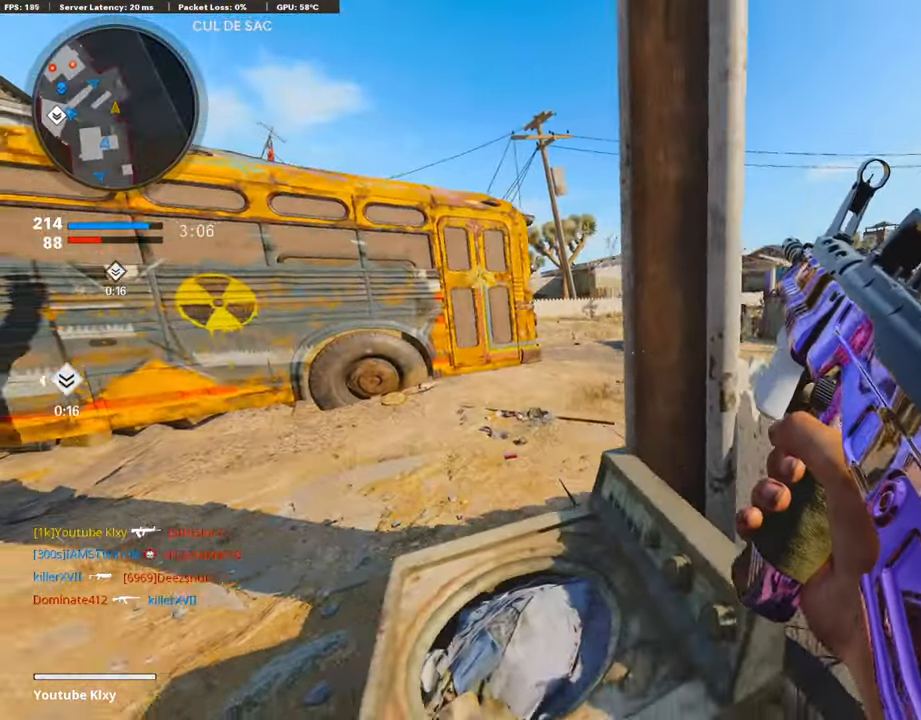
{"buttons": [], "left_stick": "up", "right_stick": "center", "events": [[117, "left_stick", "center"], [202, "left_stick", "up-left"], [269, "L3", "down"], [404, "left_stick", "up"], [471, "L3", "up"]]}
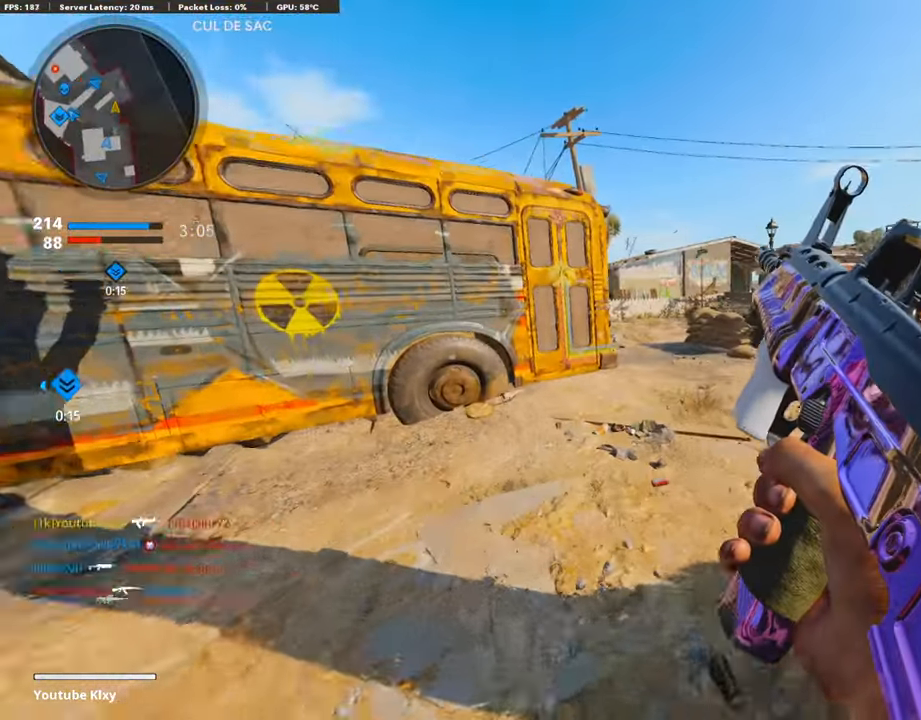
{"buttons": [], "left_stick": "up-right", "right_stick": "left", "events": [[17, "left_stick", "up-right"], [454, "right_stick", "left"]]}
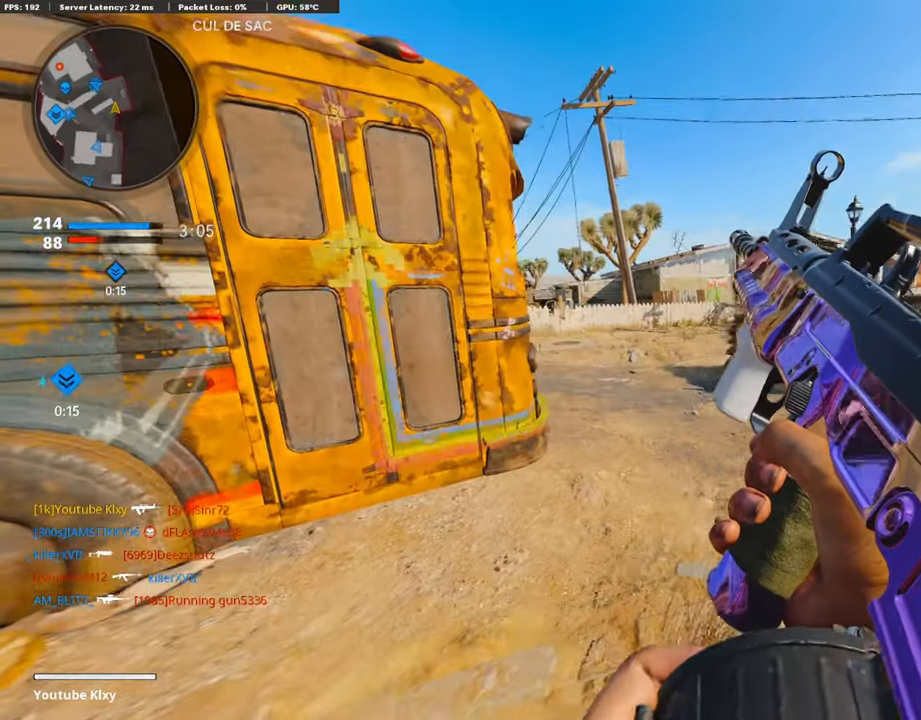
{"buttons": ["L1"], "left_stick": "right", "right_stick": "left", "events": [[202, "left_stick", "right"], [219, "right_stick", "up-left"], [252, "L1", "down"], [337, "right_stick", "center"], [421, "right_stick", "left"]]}
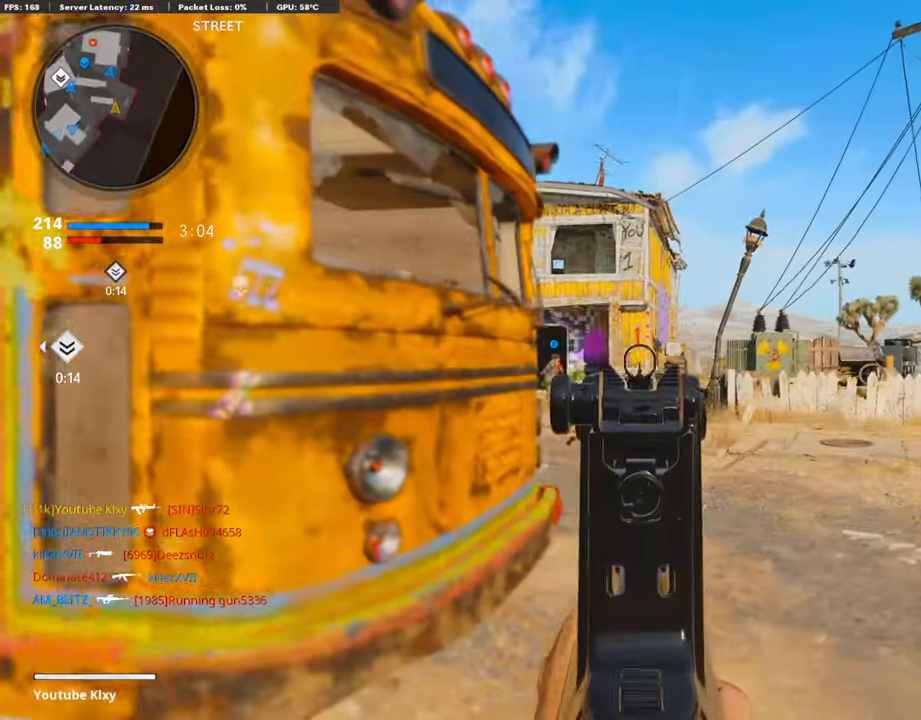
{"buttons": ["L1"], "left_stick": "up-left", "right_stick": "center", "events": [[152, "right_stick", "center"], [303, "left_stick", "up"], [354, "left_stick", "up-left"]]}
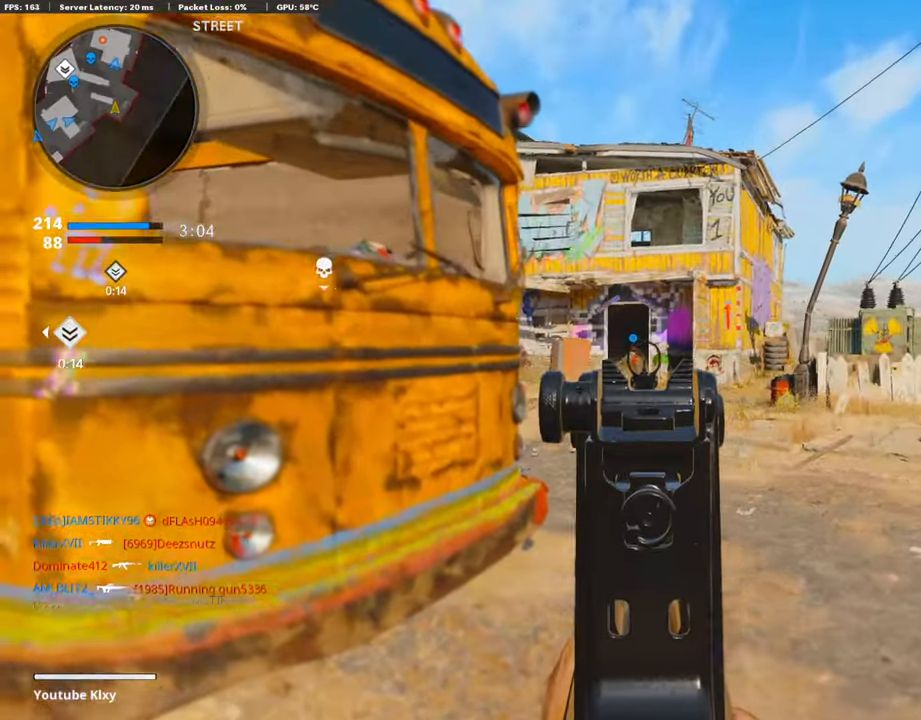
{"buttons": ["L1"], "left_stick": "up-right", "right_stick": "center", "events": [[303, "left_stick", "up-right"]]}
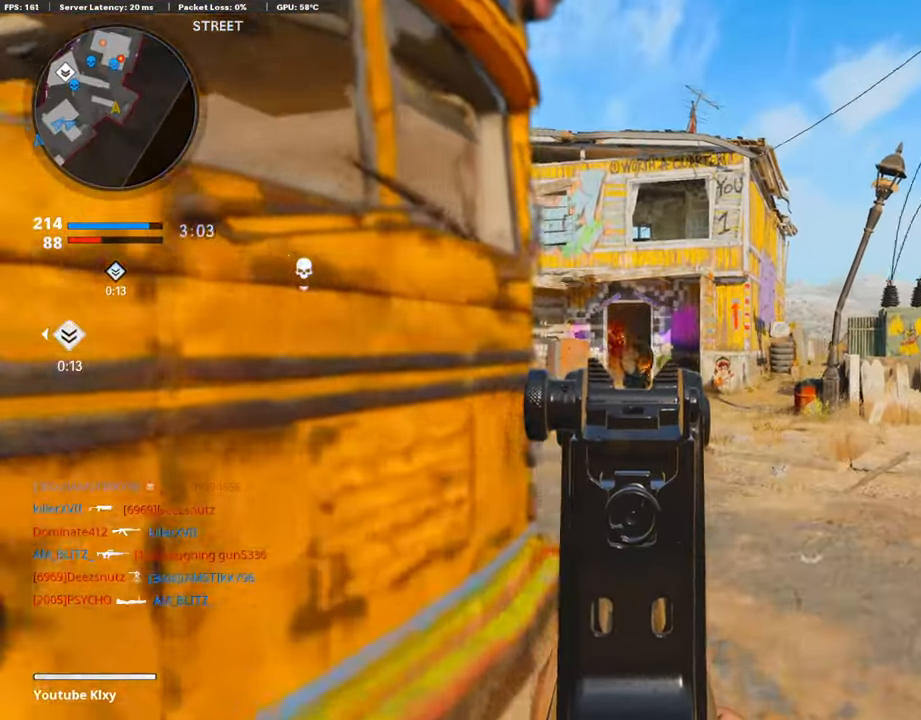
{"buttons": ["L1"], "left_stick": "up", "right_stick": "center", "events": [[50, "left_stick", "up"]]}